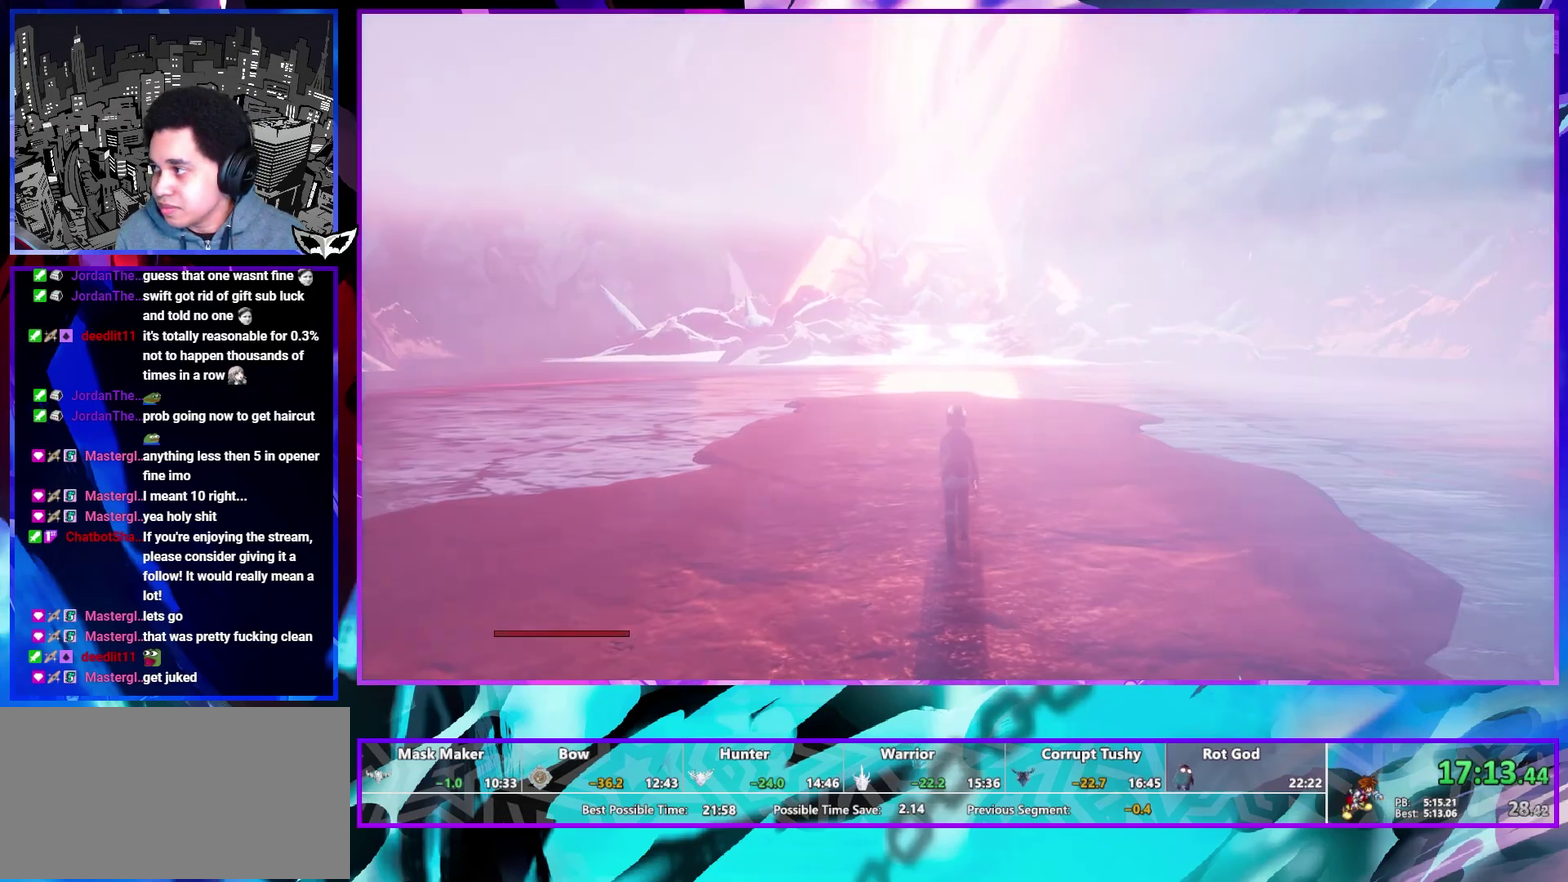
Gameplay with a controller (PlayStation layout); each line is a JSON object with the inputs held at the frame after it. "events" lists button and stick changes between this image and that frame as [ms after this image, input, new state], when the widget could be followed in between. This overlay highlights the sticks when they move; stick clicks (L3 R3) are not distinguishable. Not read: CROSS L2 L3 R2 R3.
{"buttons": [], "left_stick": "center", "right_stick": "center", "events": []}
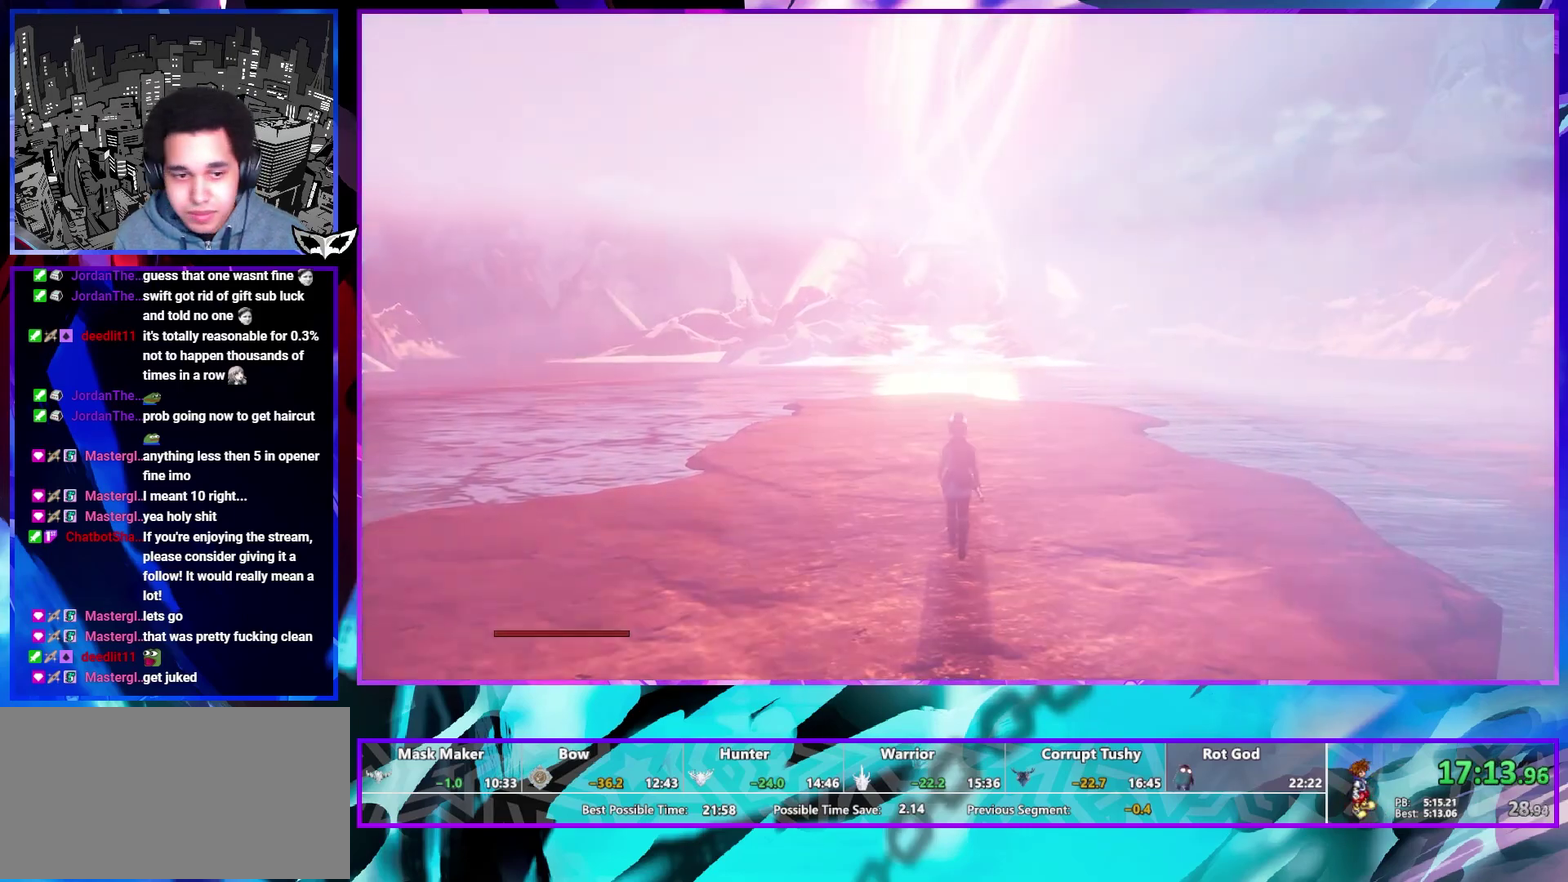
{"buttons": [], "left_stick": "center", "right_stick": "center", "events": []}
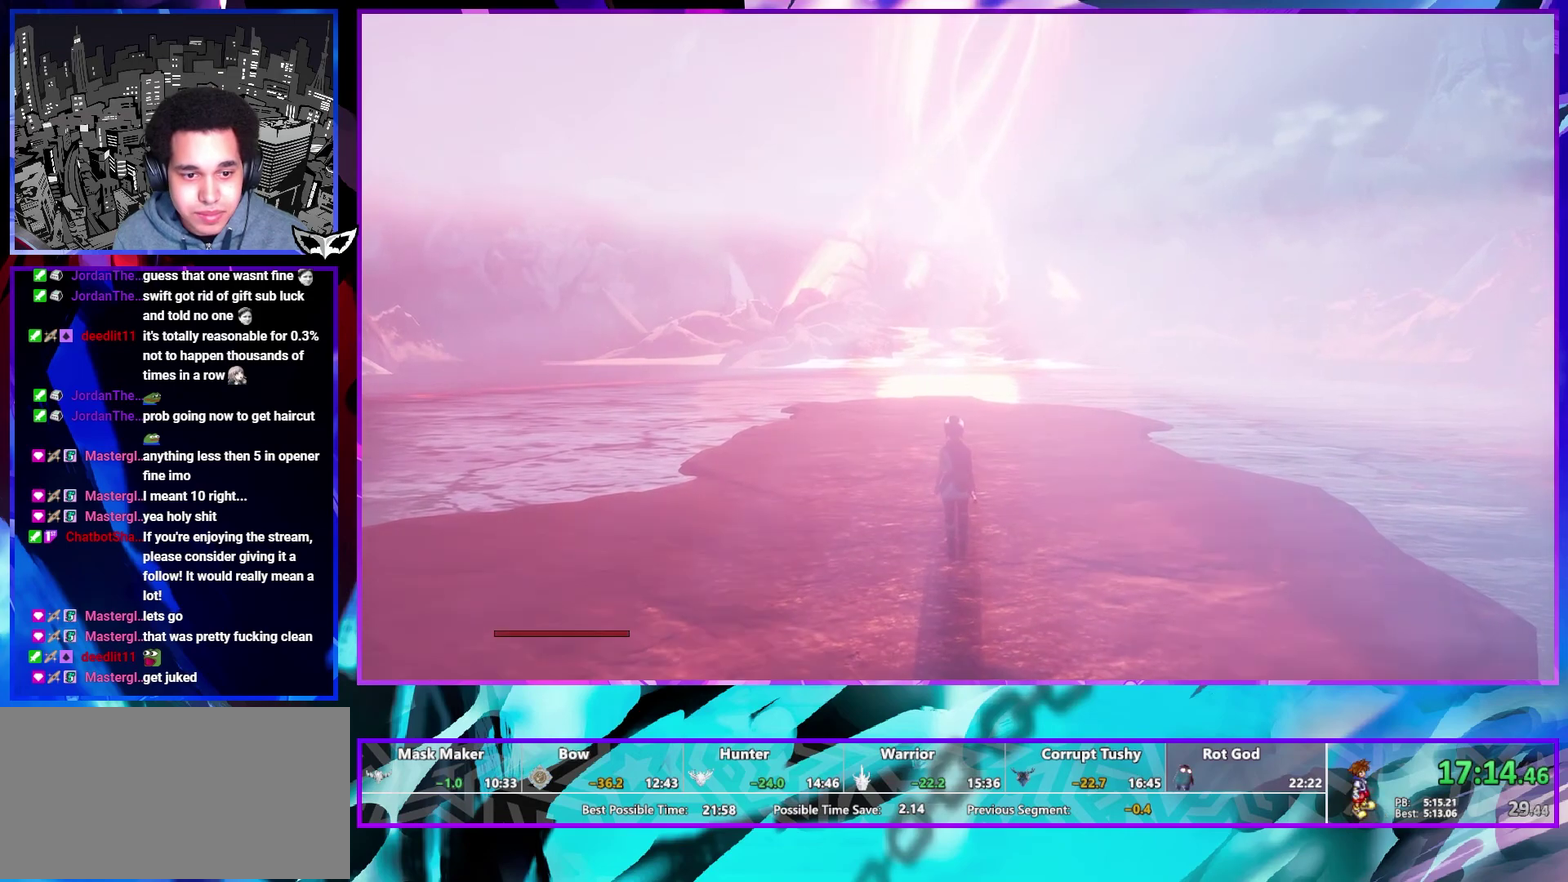
{"buttons": [], "left_stick": "center", "right_stick": "center", "events": []}
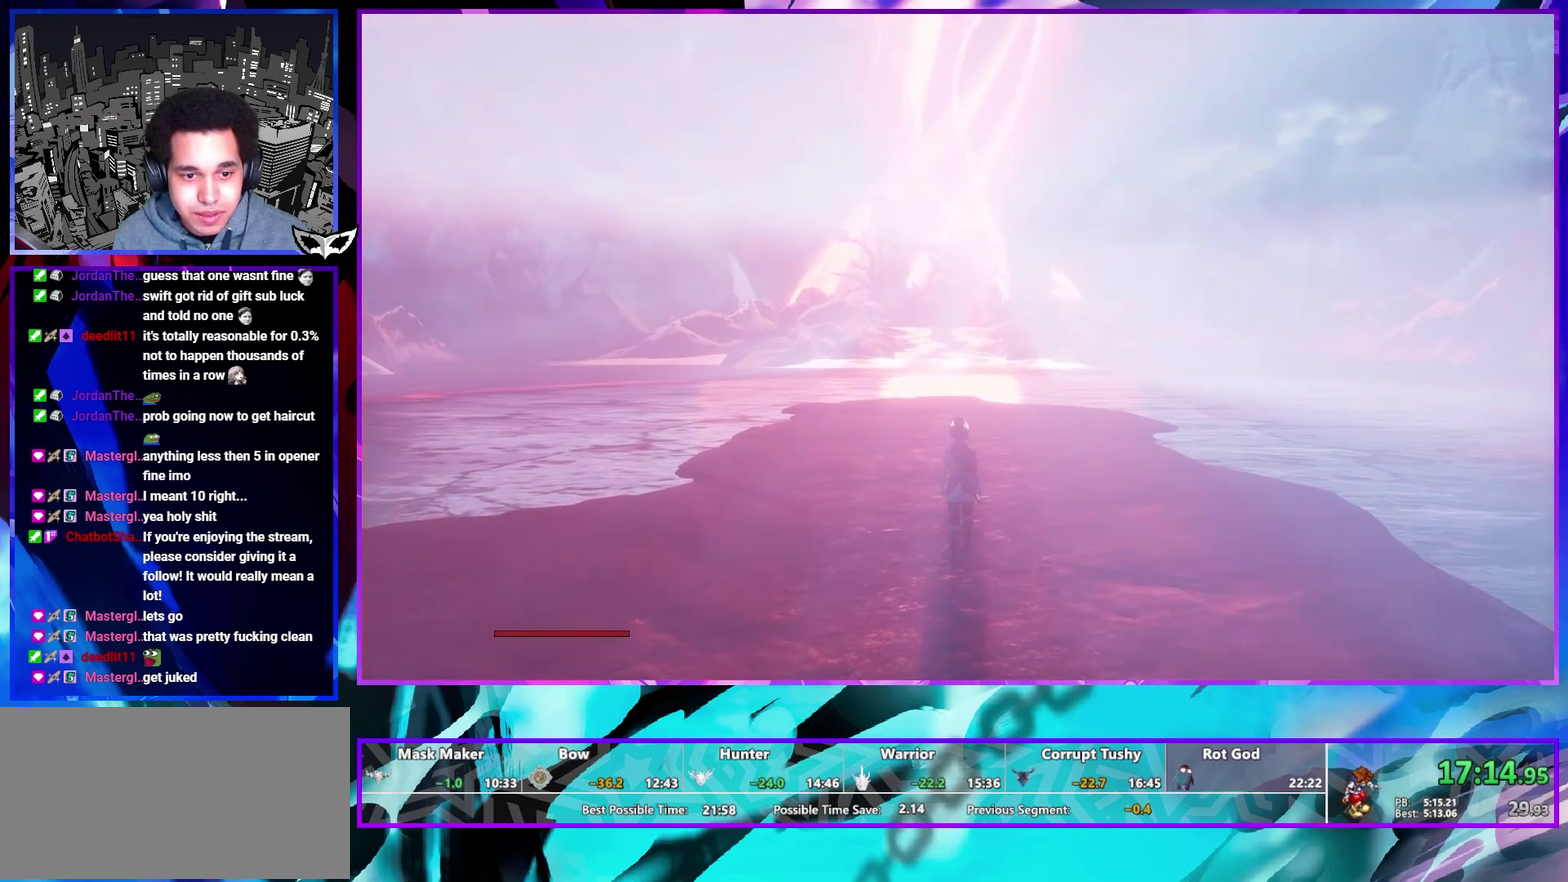
{"buttons": [], "left_stick": "center", "right_stick": "center", "events": []}
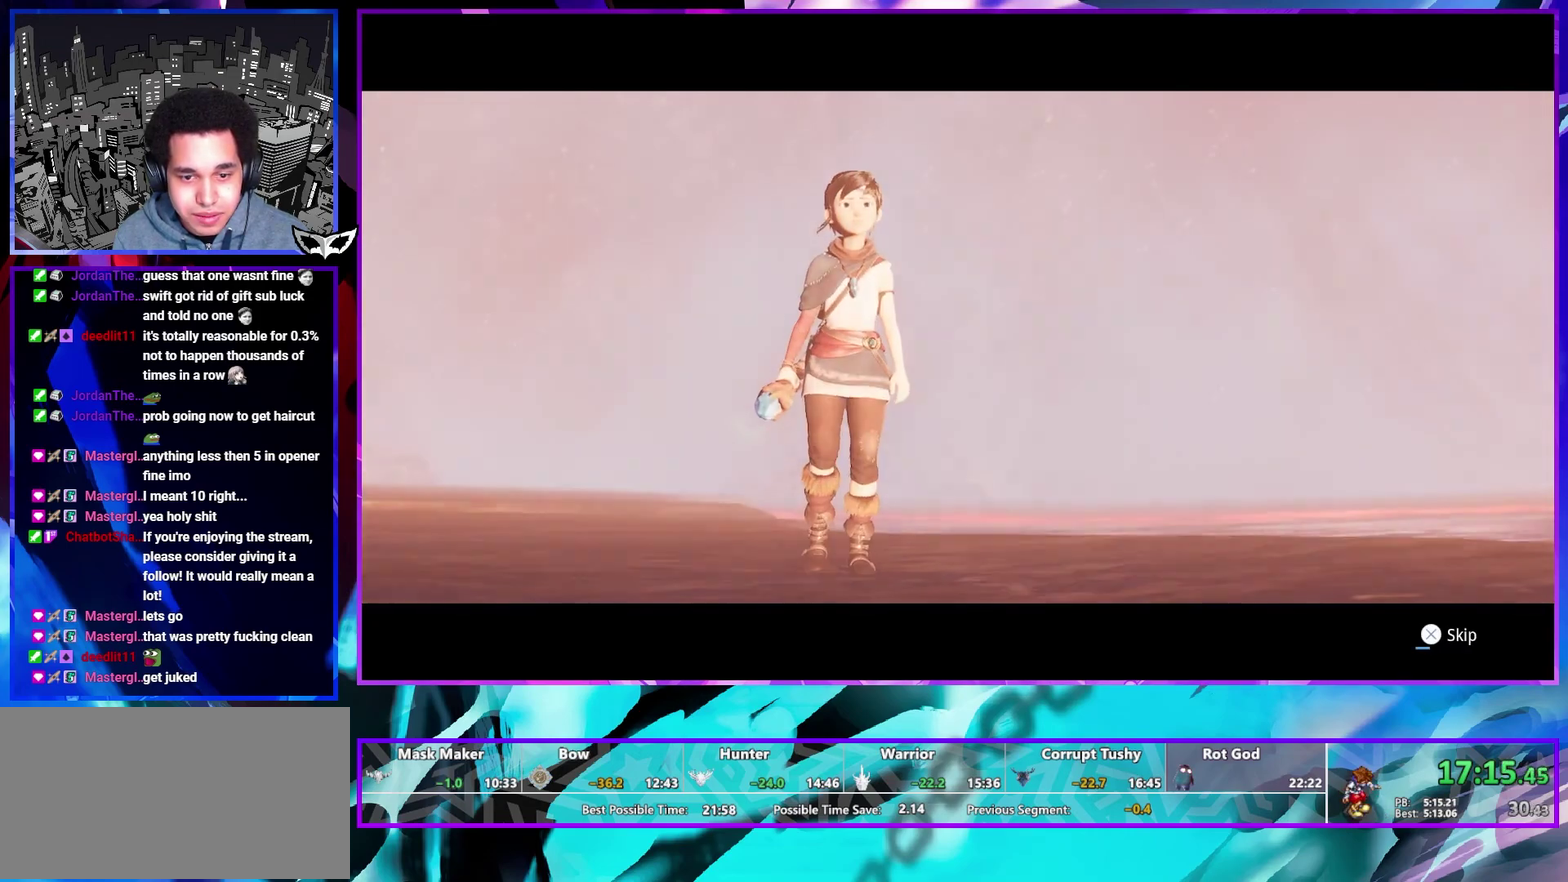
{"buttons": [], "left_stick": "center", "right_stick": "center", "events": []}
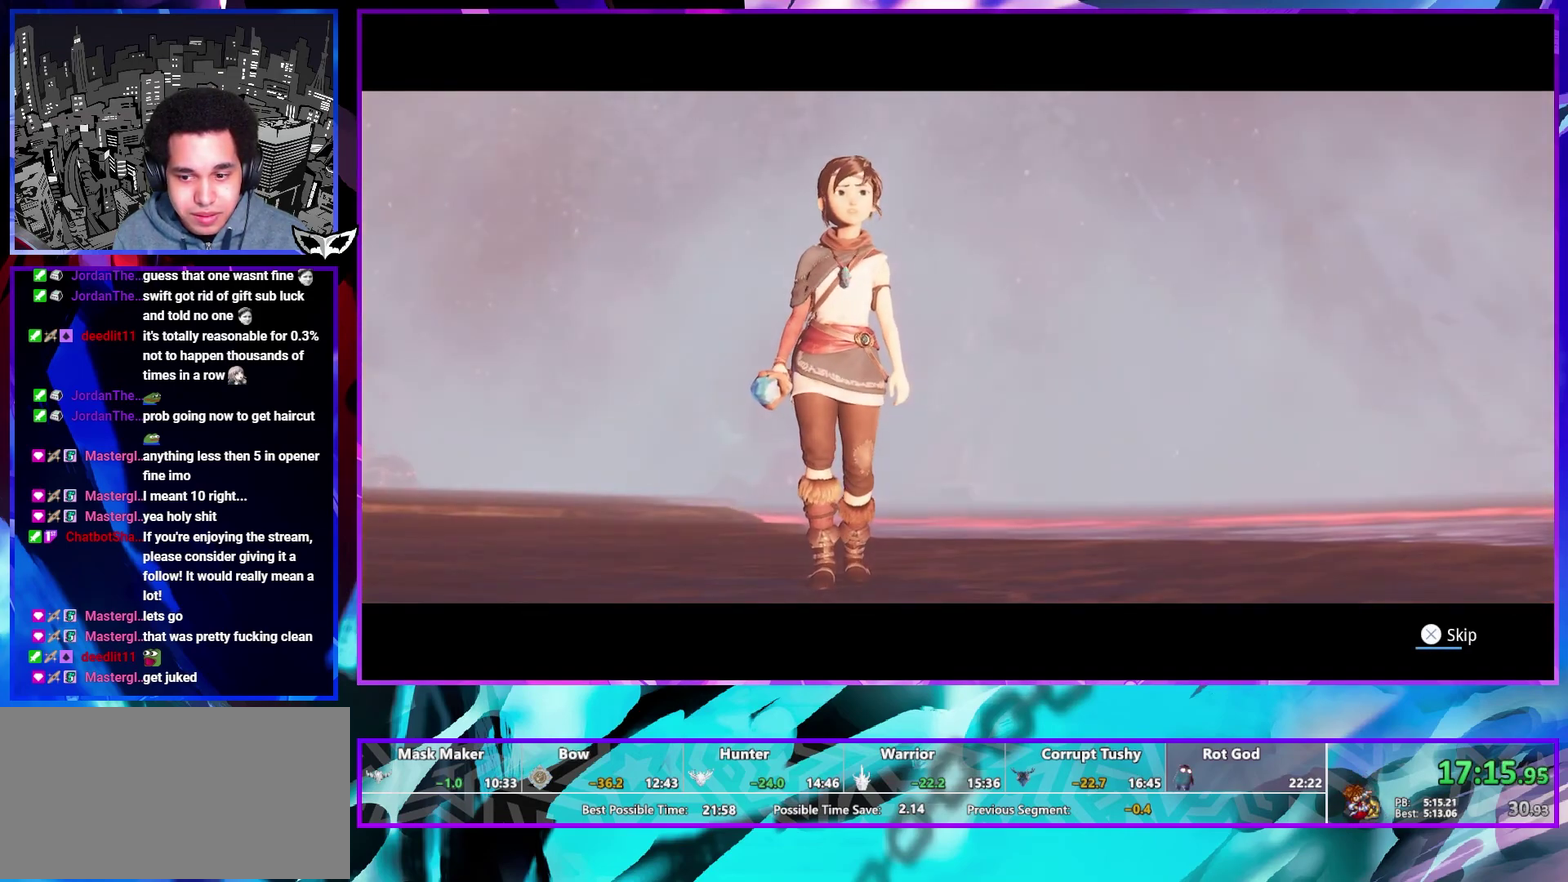
{"buttons": [], "left_stick": "center", "right_stick": "center", "events": []}
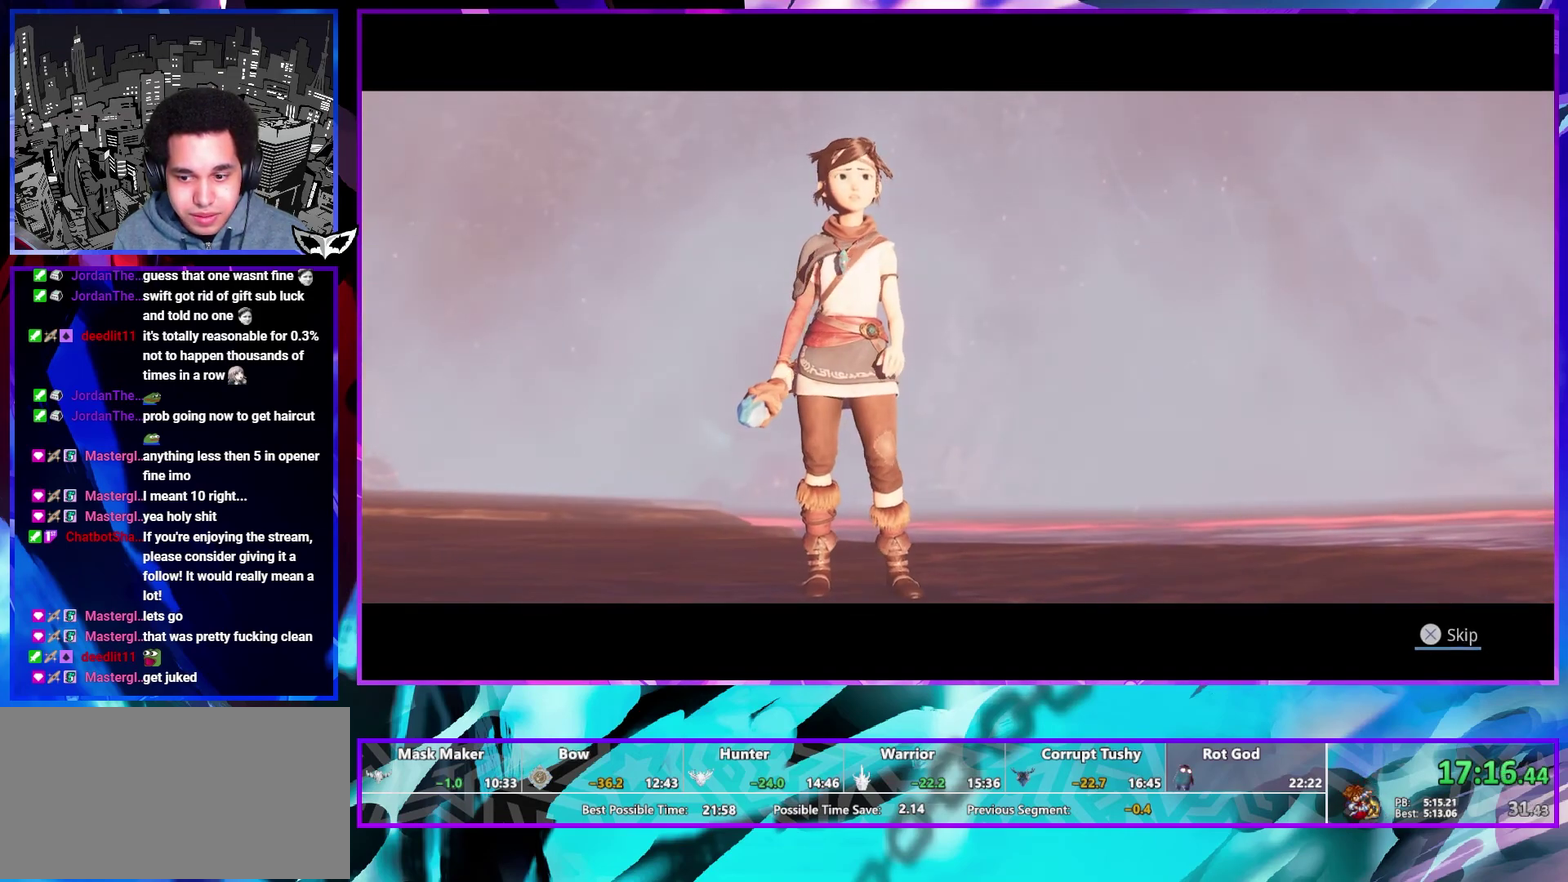
{"buttons": [], "left_stick": "center", "right_stick": "center", "events": []}
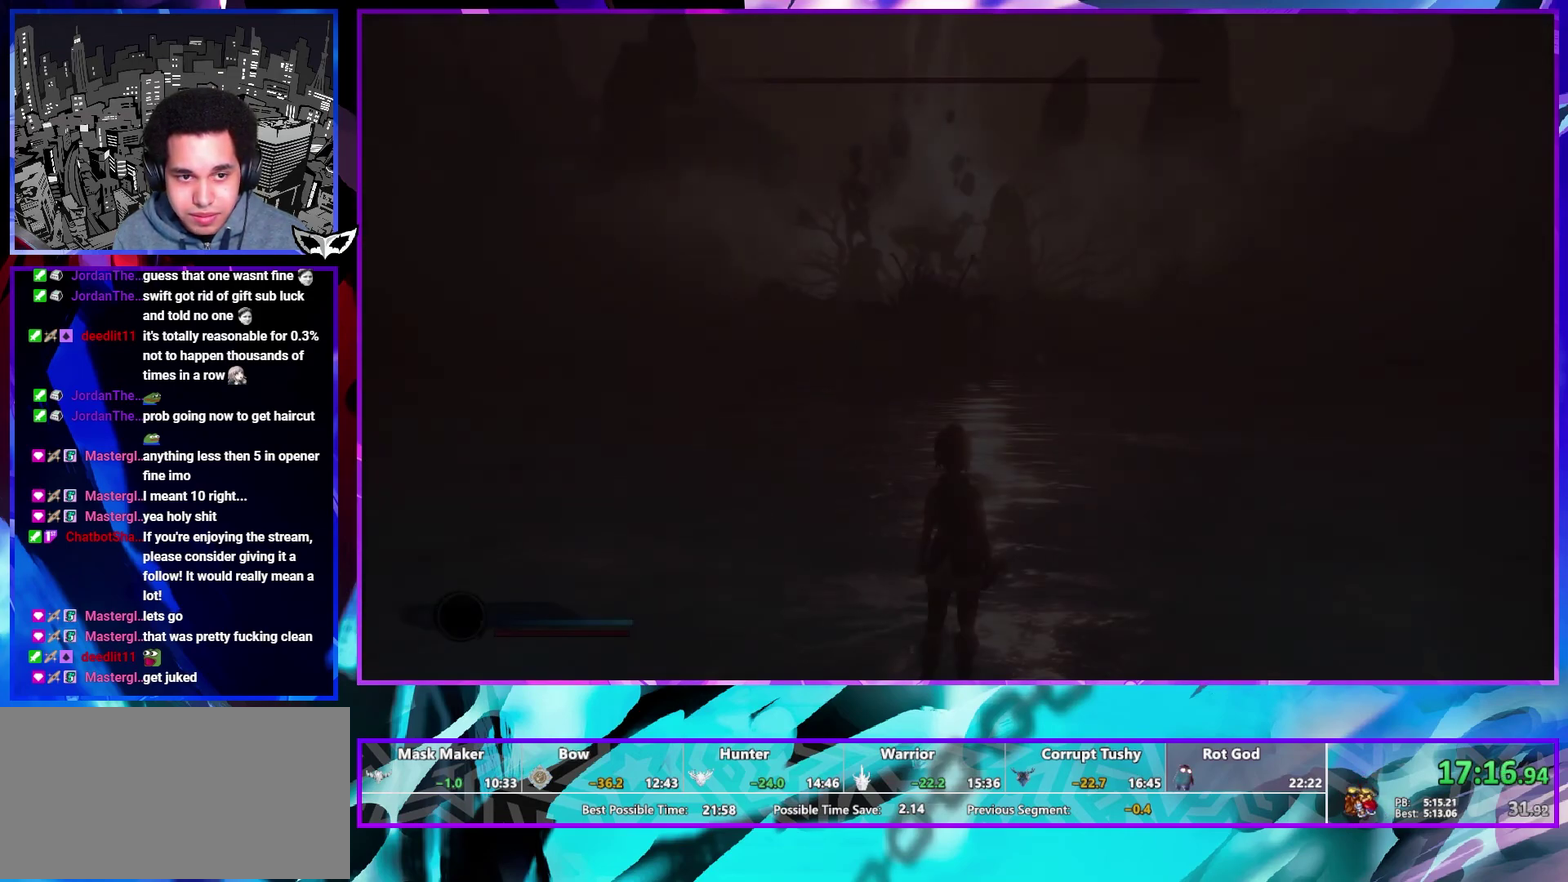
{"buttons": [], "left_stick": "up", "right_stick": "center", "events": [[33, "left_stick", "up"], [383, "right_stick", "right"], [450, "right_stick", "center"]]}
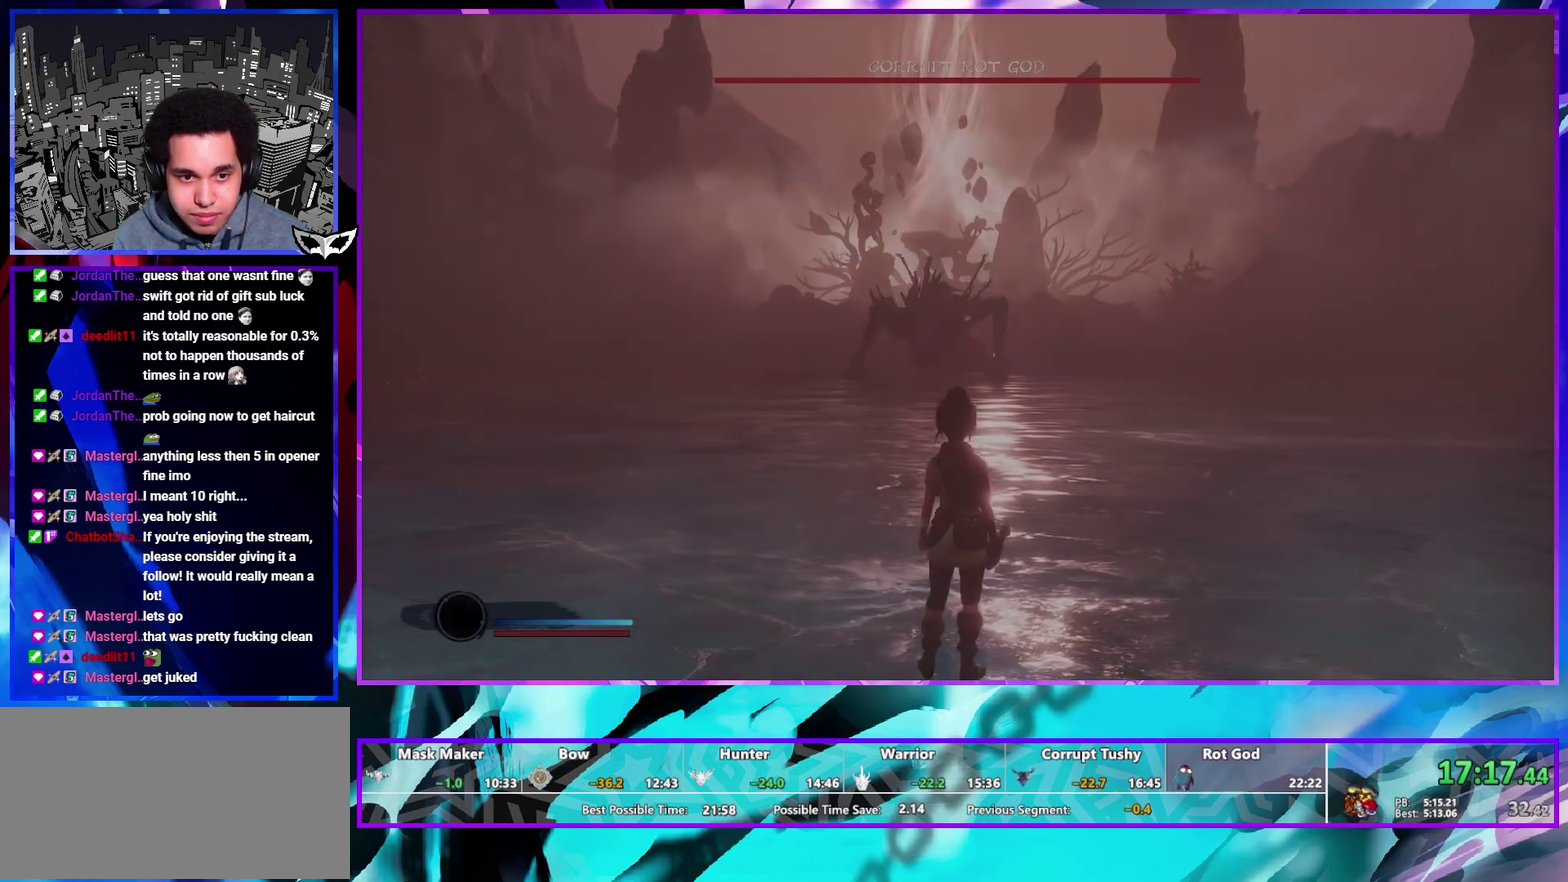
{"buttons": [], "left_stick": "up", "right_stick": "center", "events": [[183, "right_stick", "down-right"], [283, "right_stick", "center"]]}
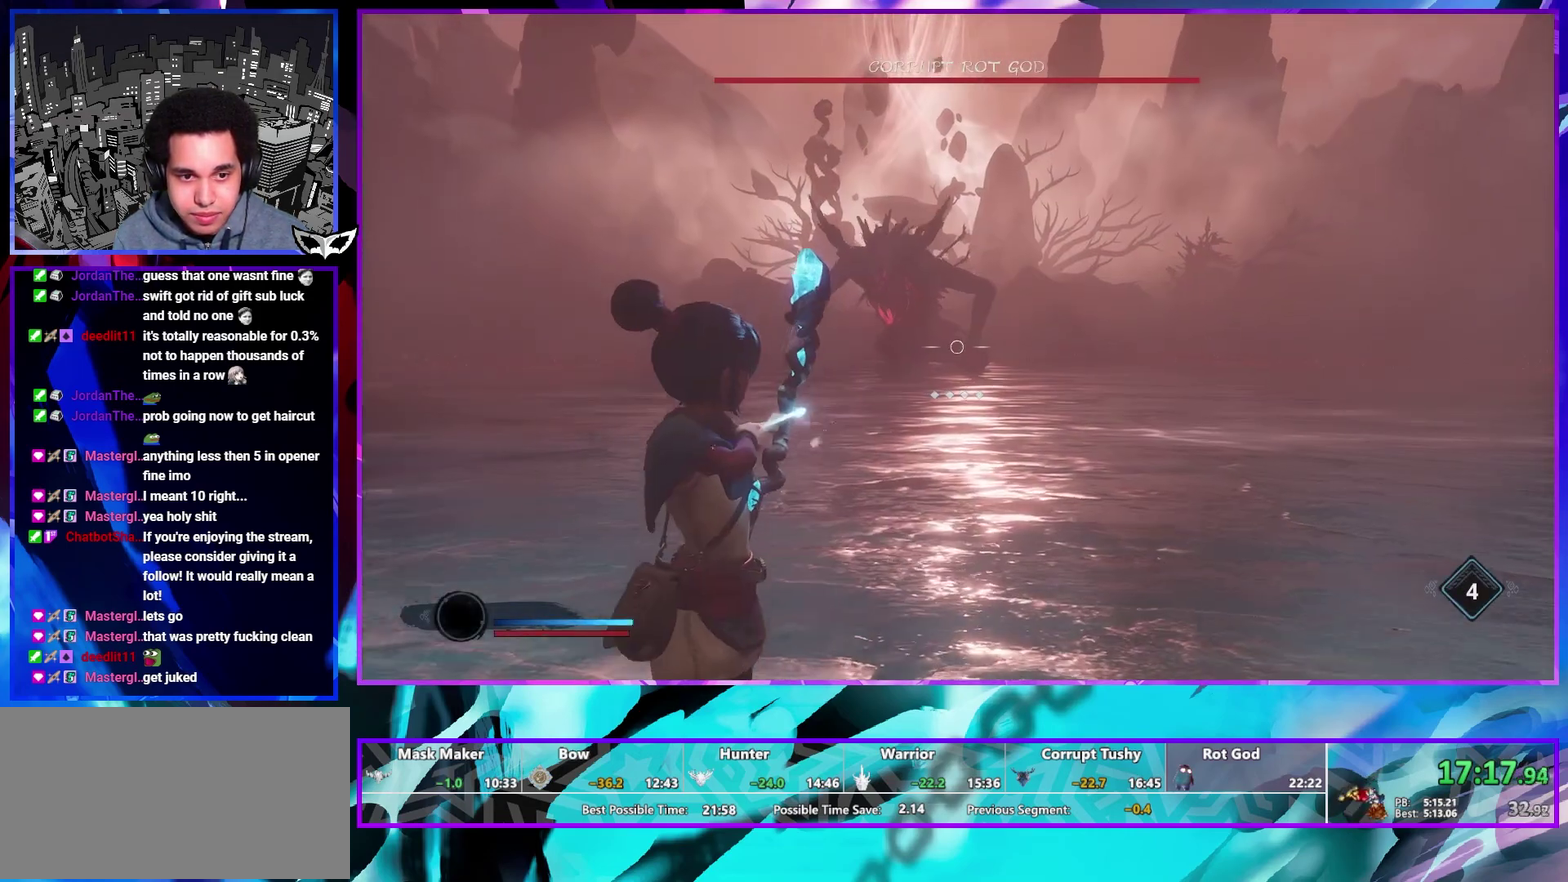
{"buttons": [], "left_stick": "up", "right_stick": "center", "events": []}
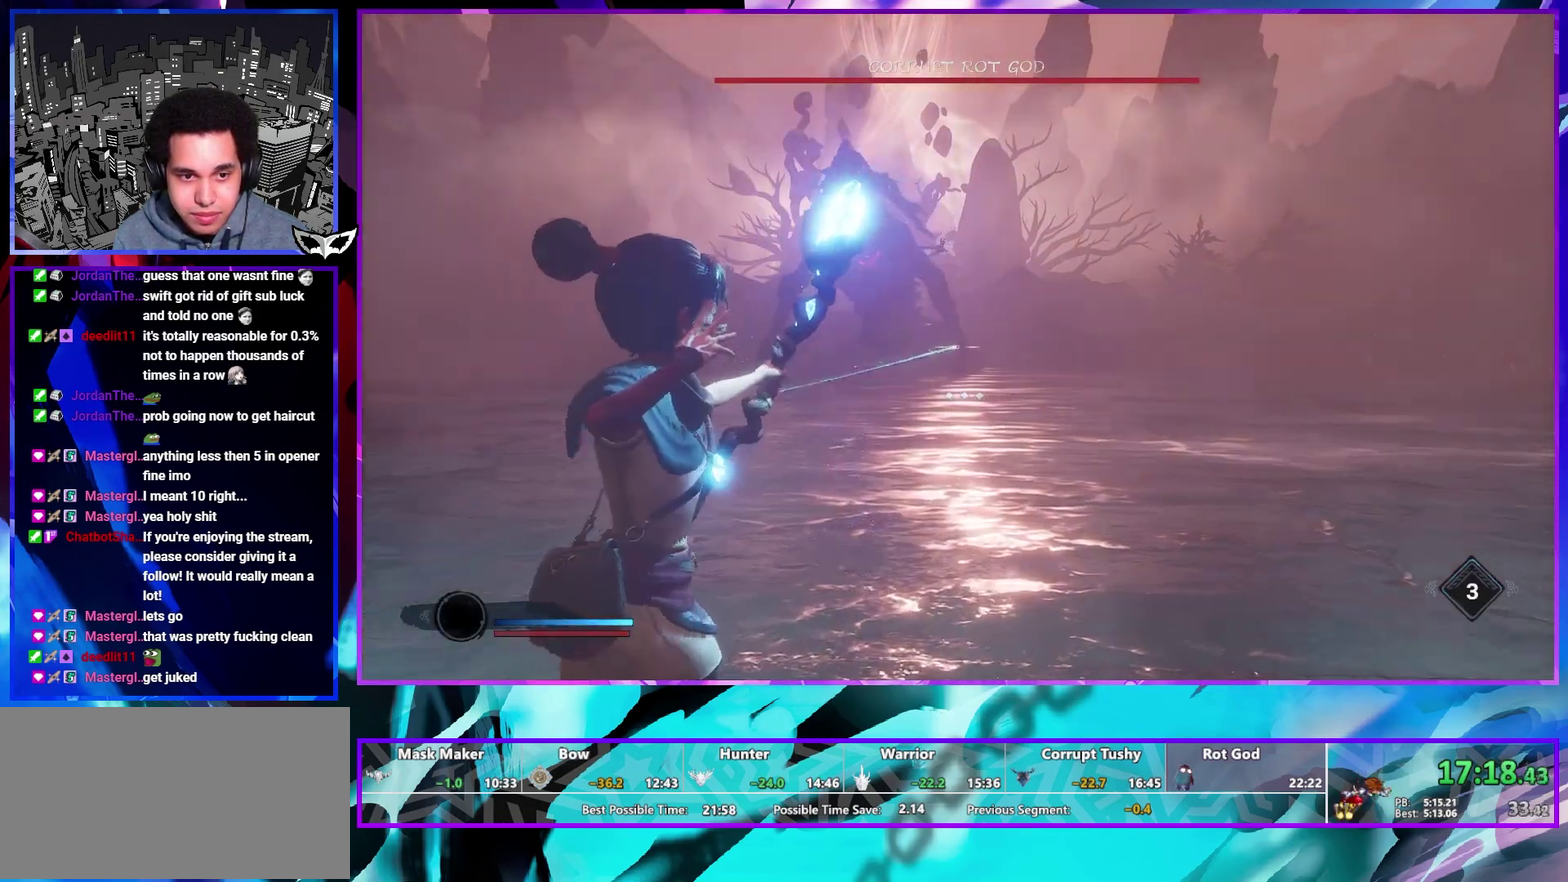
{"buttons": ["L1"], "left_stick": "up-left", "right_stick": "center", "events": [[33, "left_stick", "up-left"], [100, "right_stick", "left"], [200, "right_stick", "center"], [300, "L1", "down"], [333, "R1", "down"], [450, "R1", "up"]]}
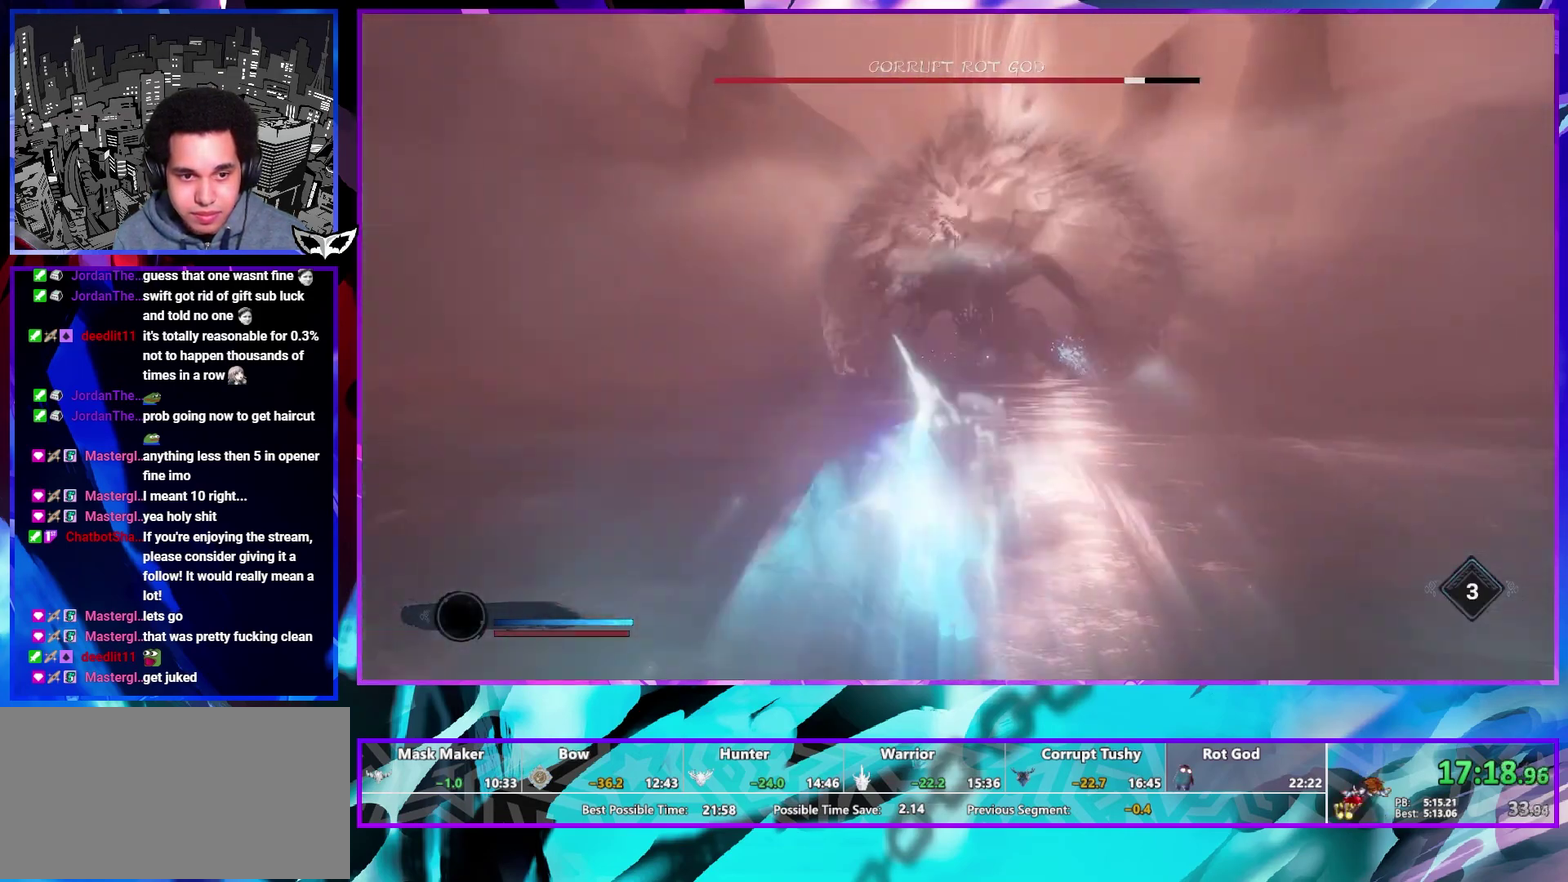
{"buttons": [], "left_stick": "up-left", "right_stick": "center", "events": [[50, "L1", "up"], [117, "right_stick", "right"], [217, "right_stick", "center"]]}
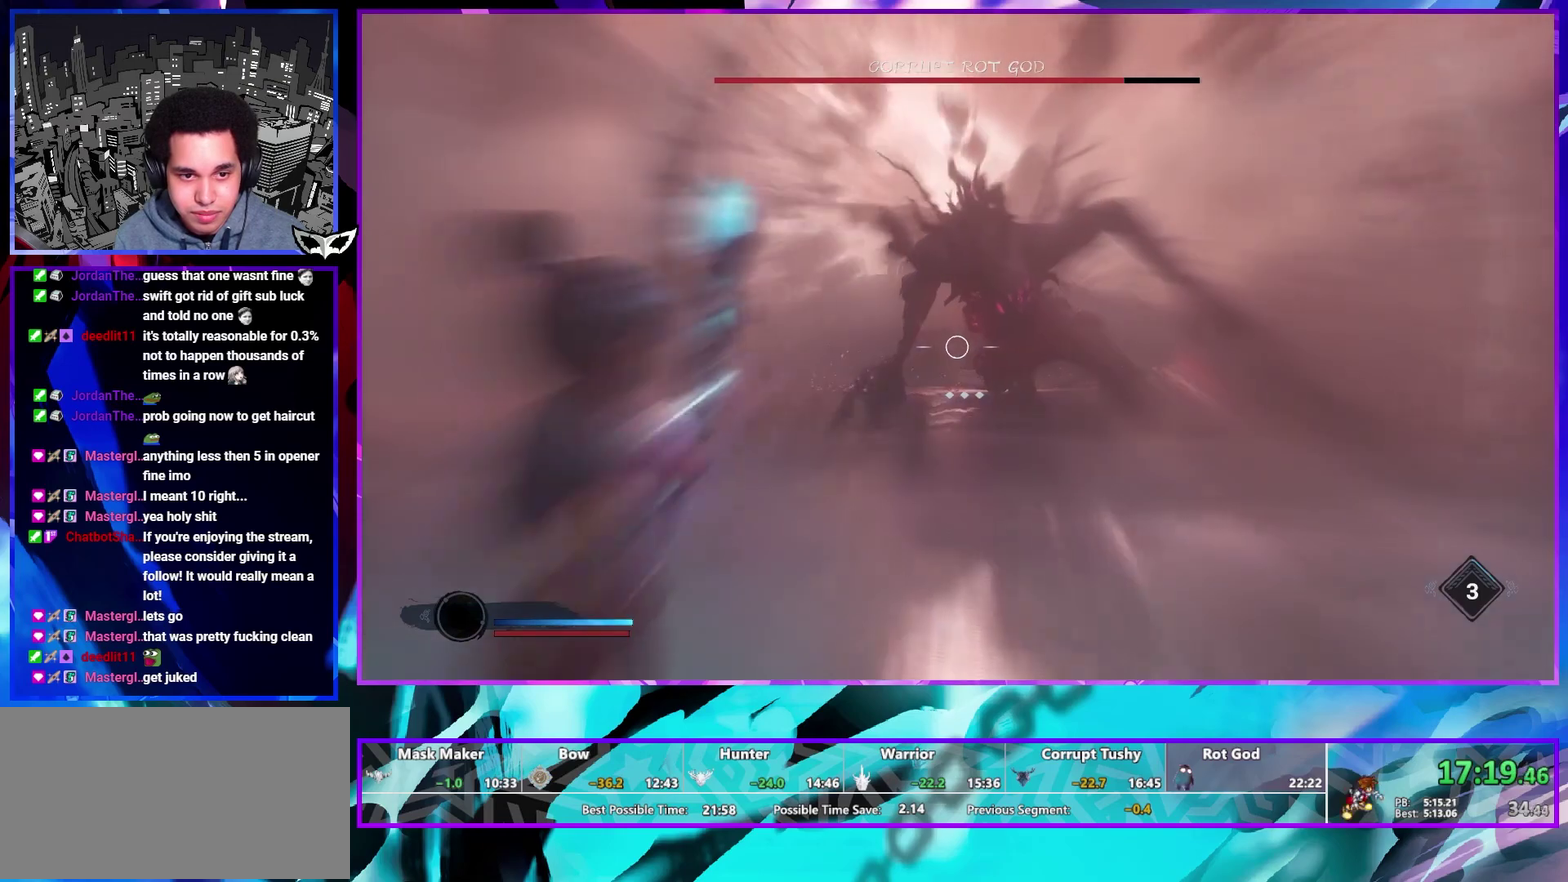
{"buttons": [], "left_stick": "up-left", "right_stick": "center", "events": [[133, "right_stick", "down-right"], [217, "right_stick", "center"]]}
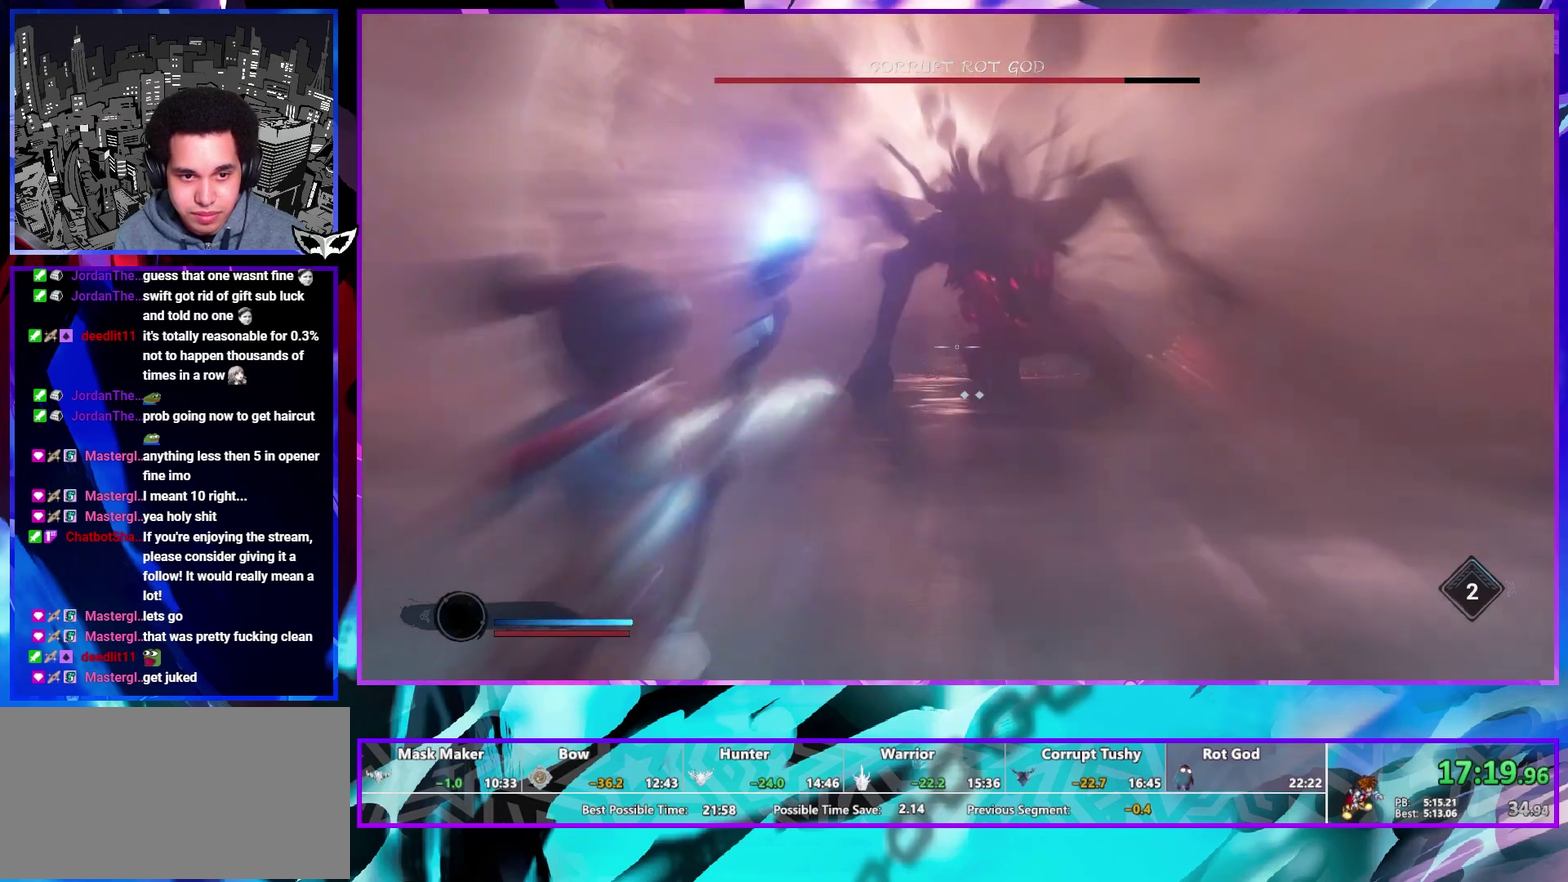
{"buttons": [], "left_stick": "up-left", "right_stick": "up-right", "events": [[117, "right_stick", "right"], [217, "right_stick", "center"], [467, "right_stick", "up-right"]]}
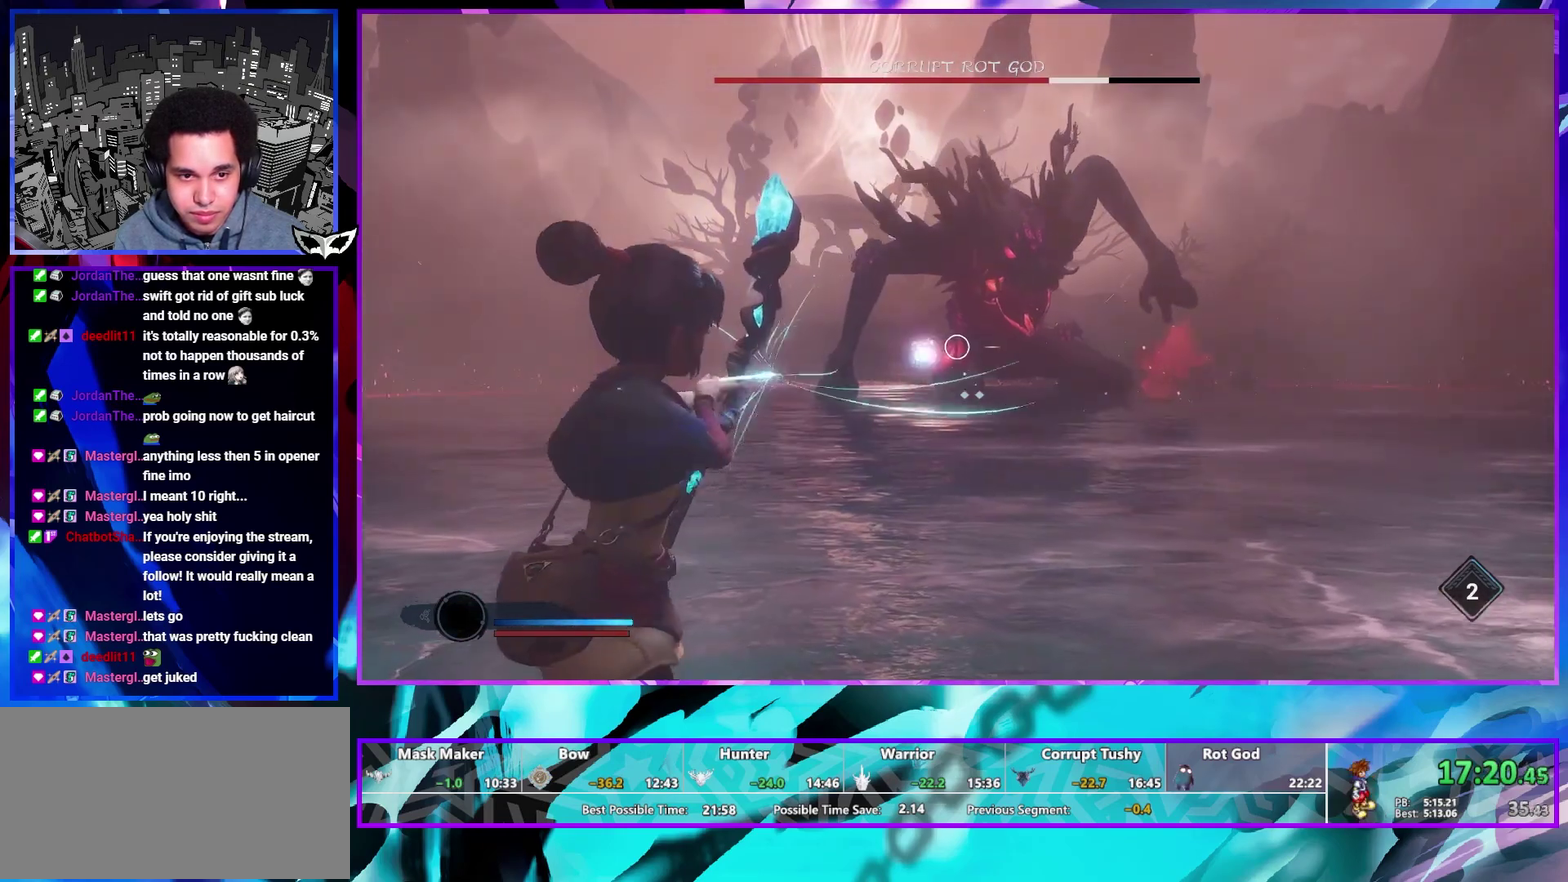
{"buttons": [], "left_stick": "up-left", "right_stick": "center", "events": [[33, "right_stick", "center"], [200, "right_stick", "up"], [267, "right_stick", "center"]]}
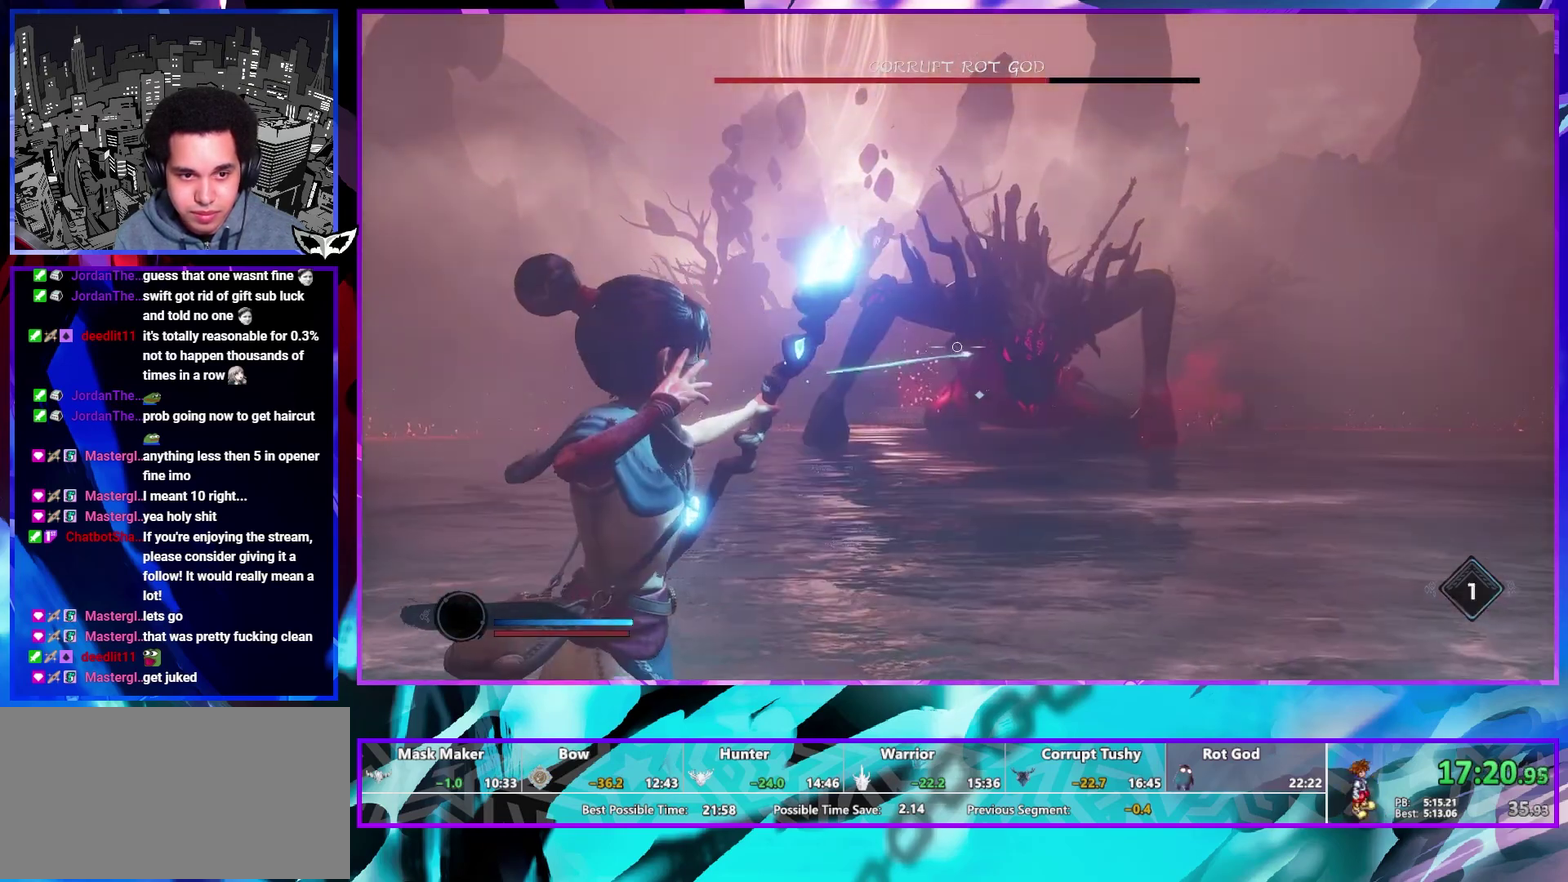
{"buttons": [], "left_stick": "up", "right_stick": "center", "events": [[383, "left_stick", "up"]]}
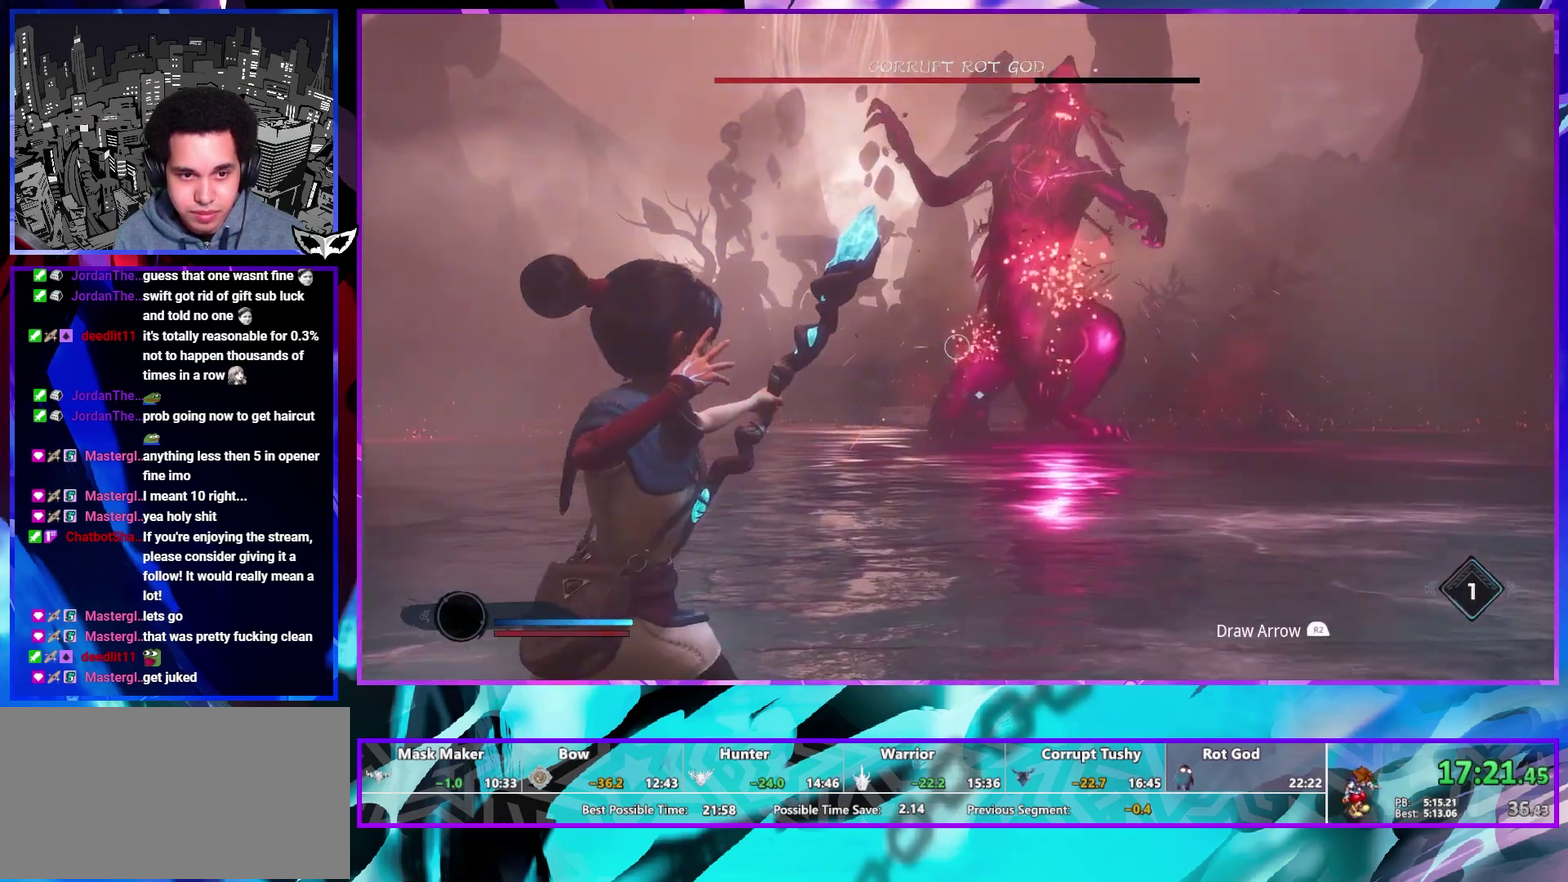
{"buttons": [], "left_stick": "up-right", "right_stick": "center", "events": [[100, "right_stick", "right"], [217, "right_stick", "center"], [317, "left_stick", "up-right"]]}
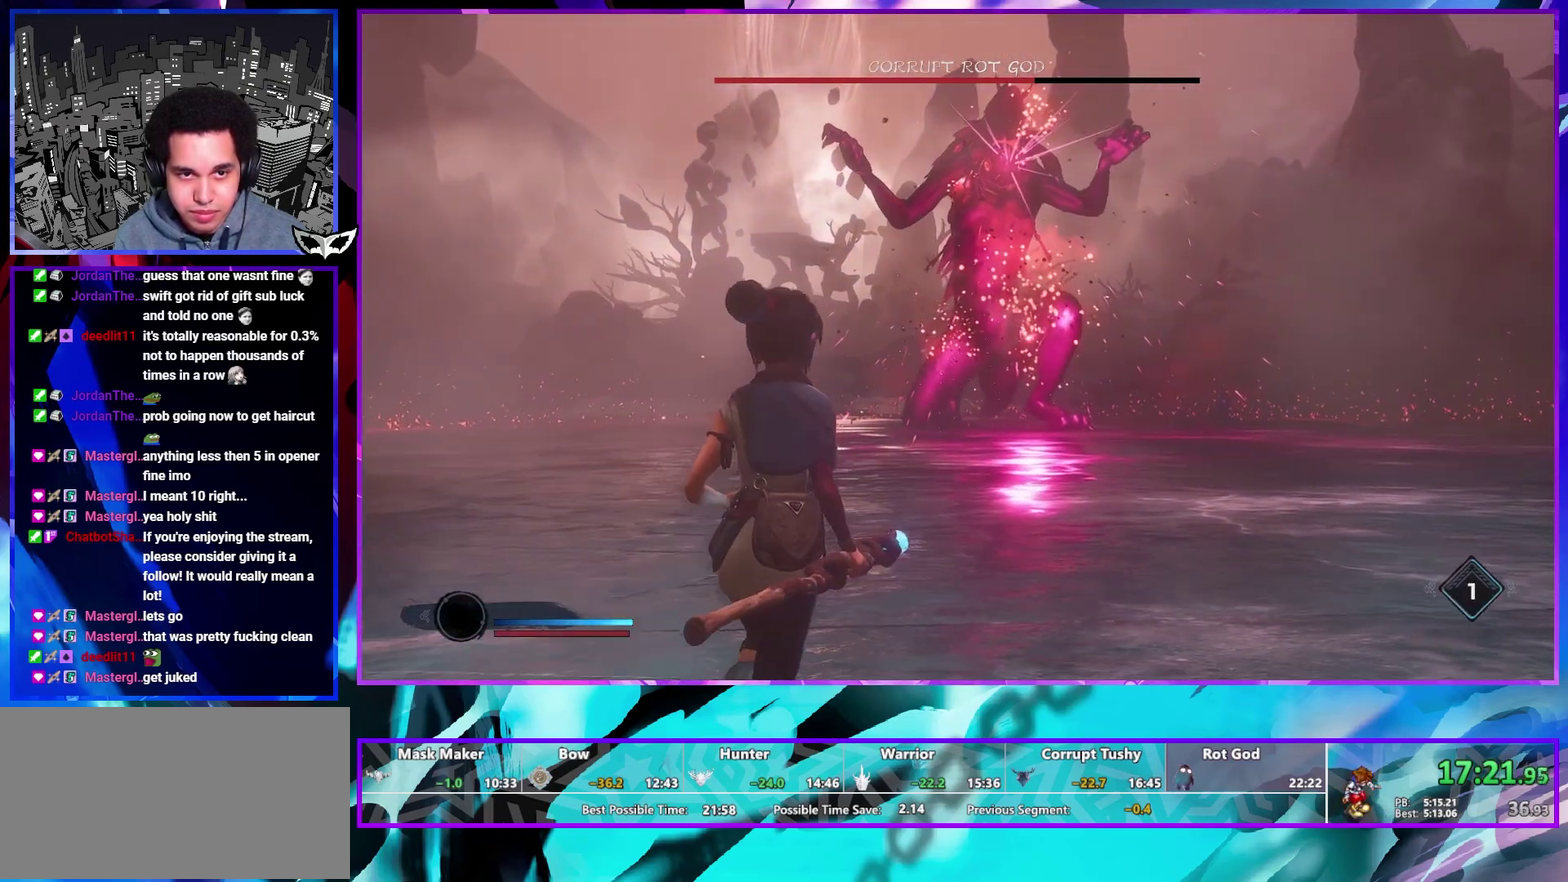
{"buttons": [], "left_stick": "center", "right_stick": "center", "events": [[183, "left_stick", "center"]]}